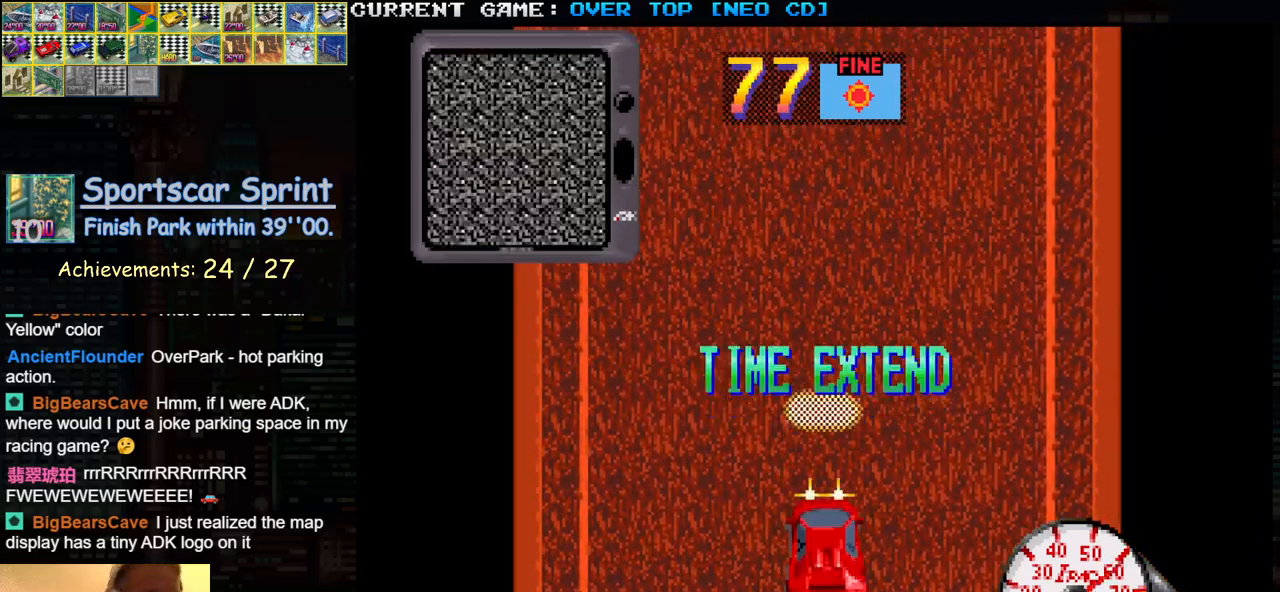
Gameplay with a controller (arcade stick); each line is a JSON object with the inputs held at the frame after it. "events" lists button and stick changes between this image and that frame as [ms after this image, input, new state], when the widget could be followed in between. Not read: L3 R3.
{"buttons": ["SQUARE"], "left_stick": "center", "events": []}
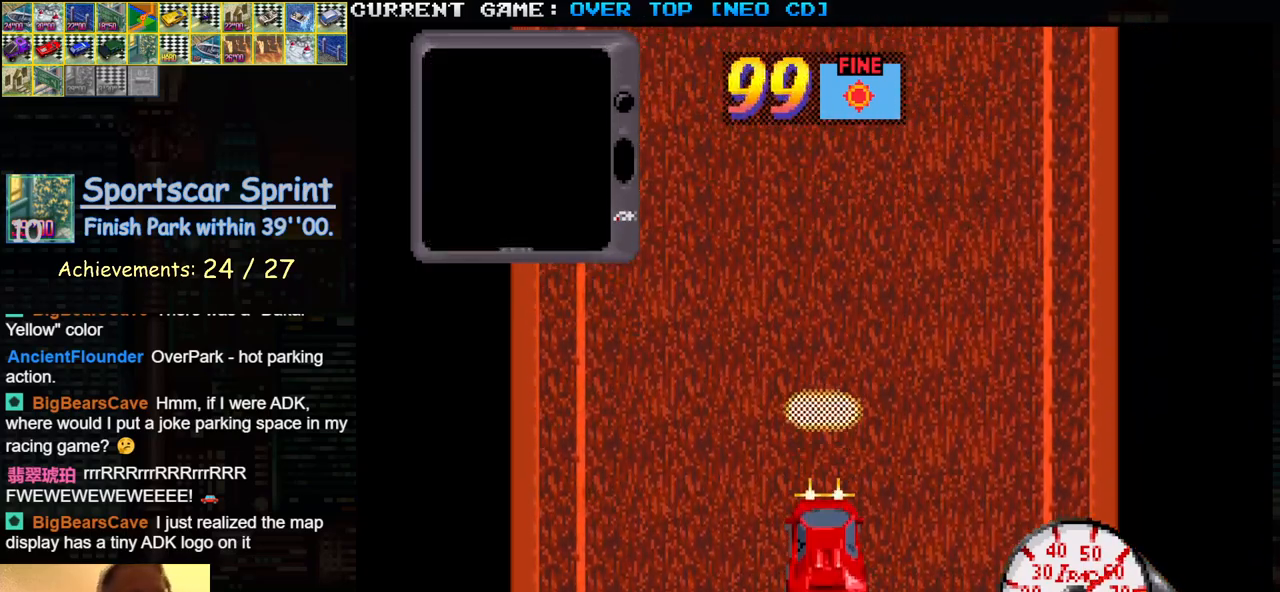
{"buttons": ["SQUARE"], "left_stick": "center", "events": []}
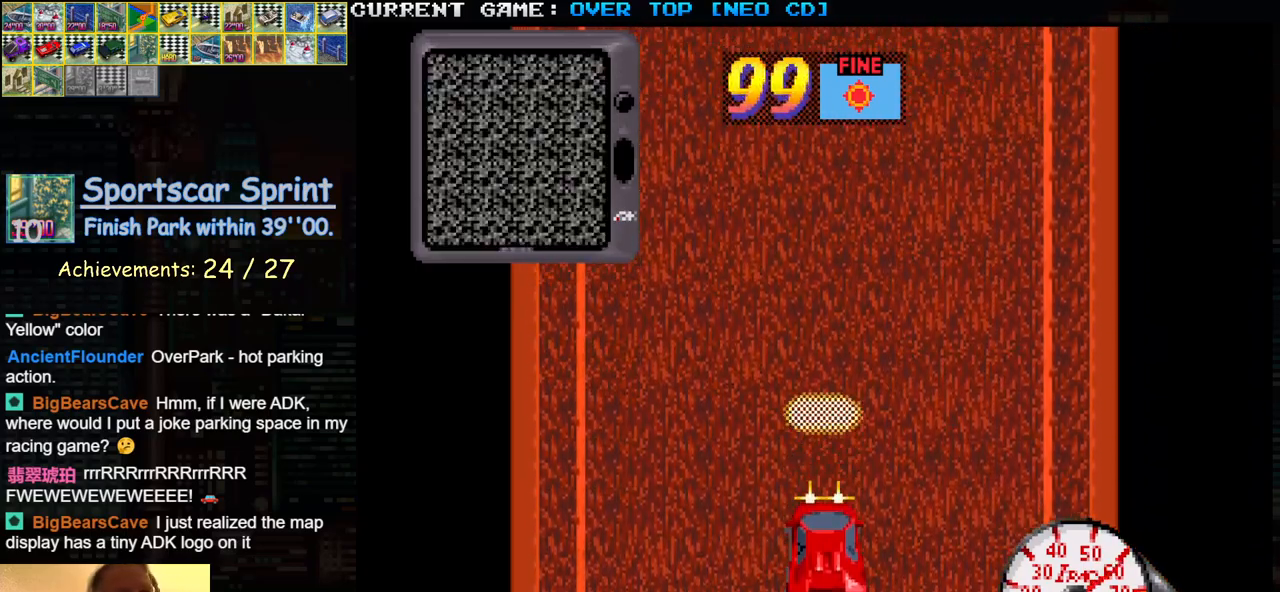
{"buttons": ["SQUARE"], "left_stick": "down-right", "events": [[83, "left_stick", "right"], [283, "left_stick", "down-right"]]}
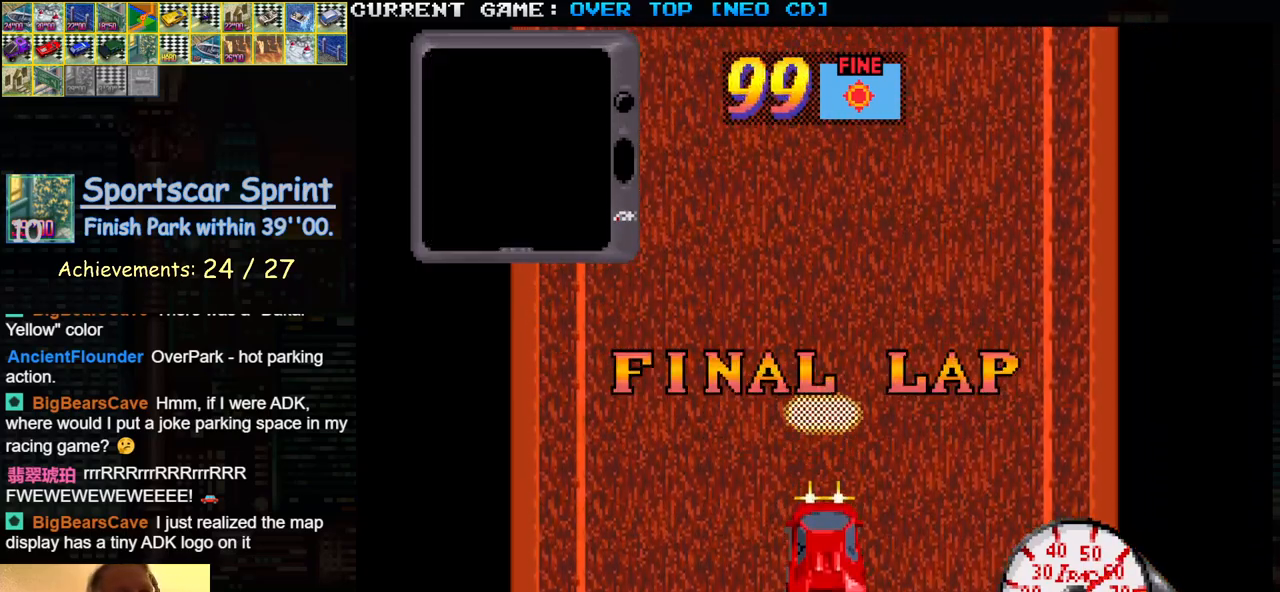
{"buttons": ["SQUARE"], "left_stick": "center", "events": [[500, "left_stick", "center"]]}
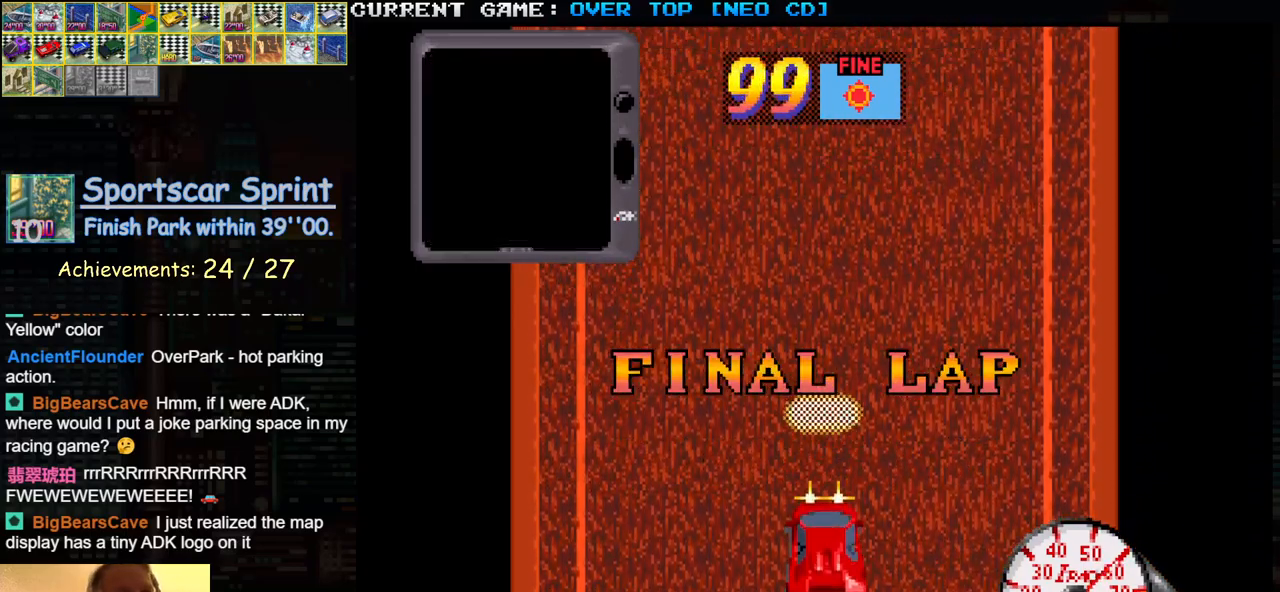
{"buttons": ["SQUARE"], "left_stick": "center", "events": []}
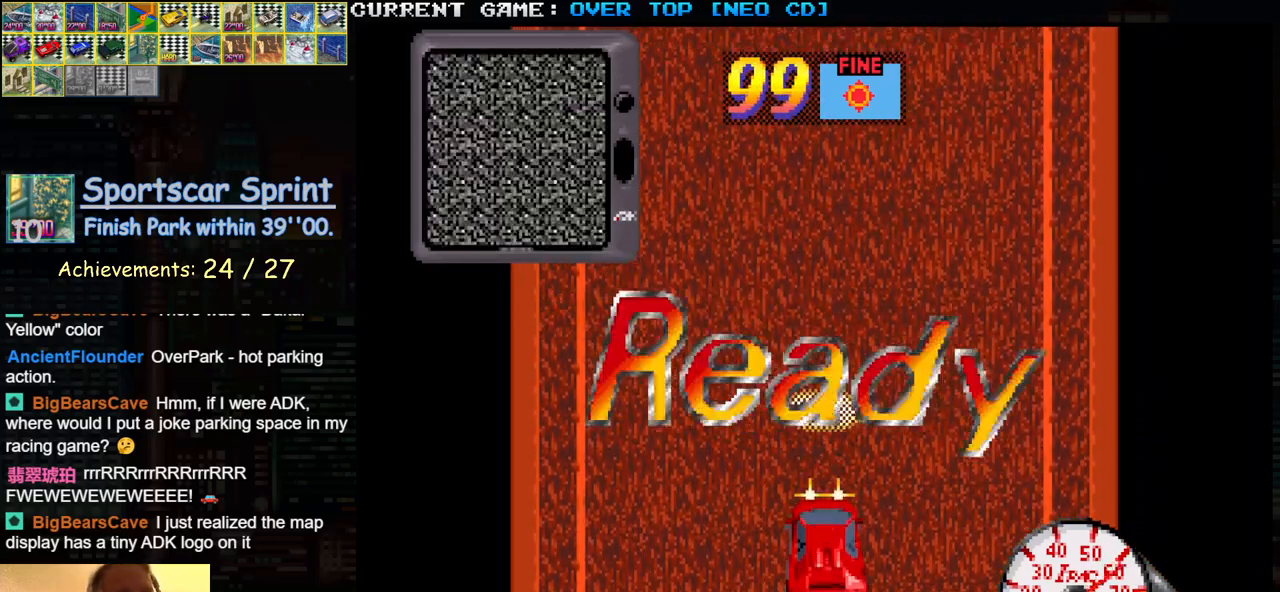
{"buttons": ["SQUARE"], "left_stick": "center", "events": []}
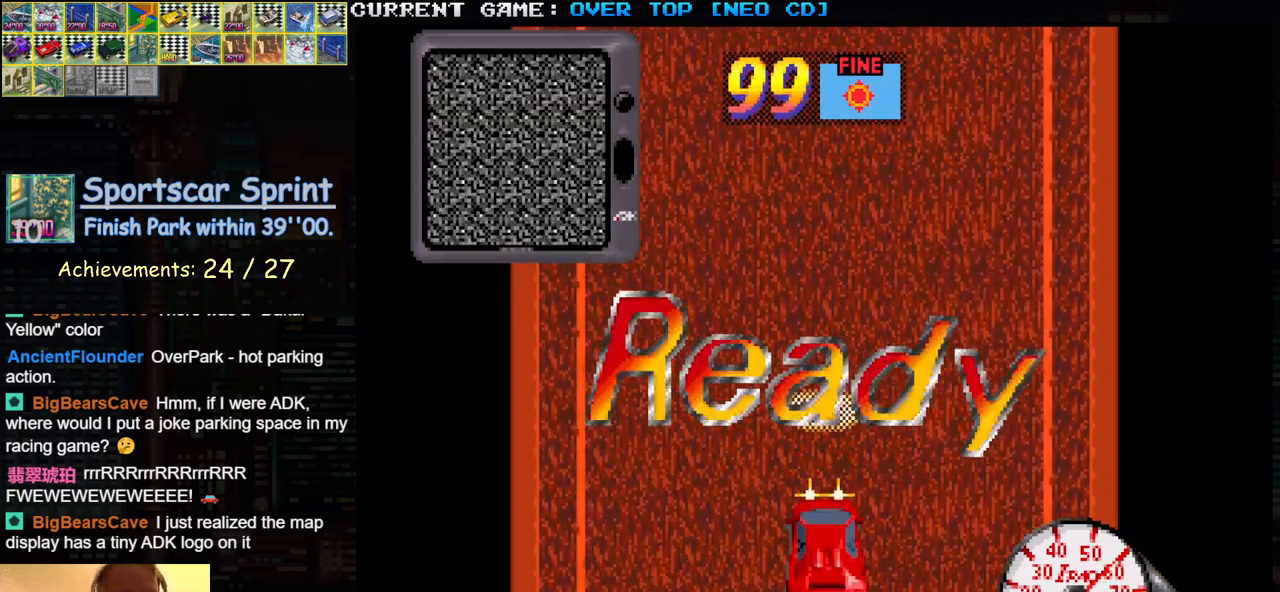
{"buttons": ["SQUARE"], "left_stick": "center", "events": []}
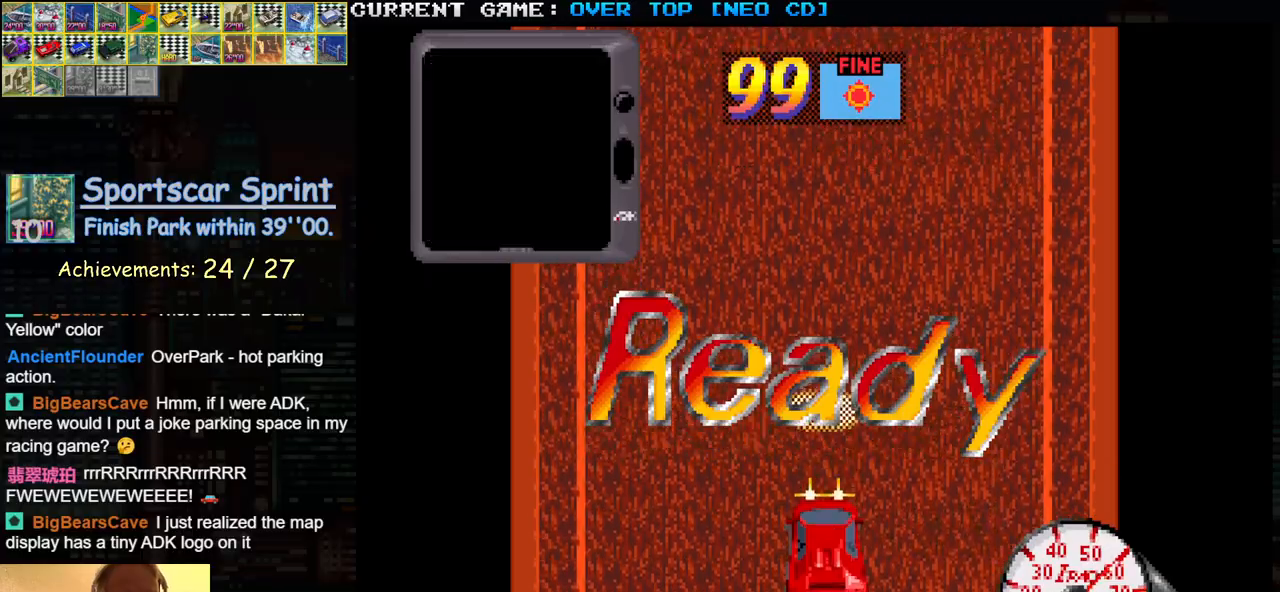
{"buttons": ["SQUARE"], "left_stick": "center", "events": []}
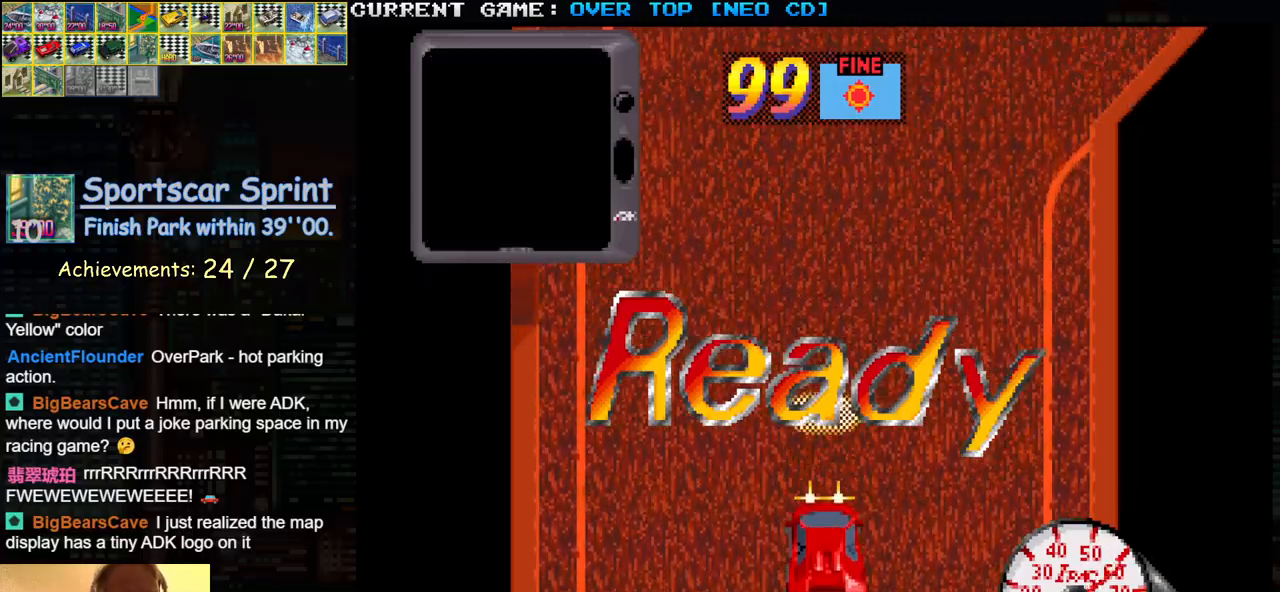
{"buttons": ["SQUARE"], "left_stick": "center", "events": []}
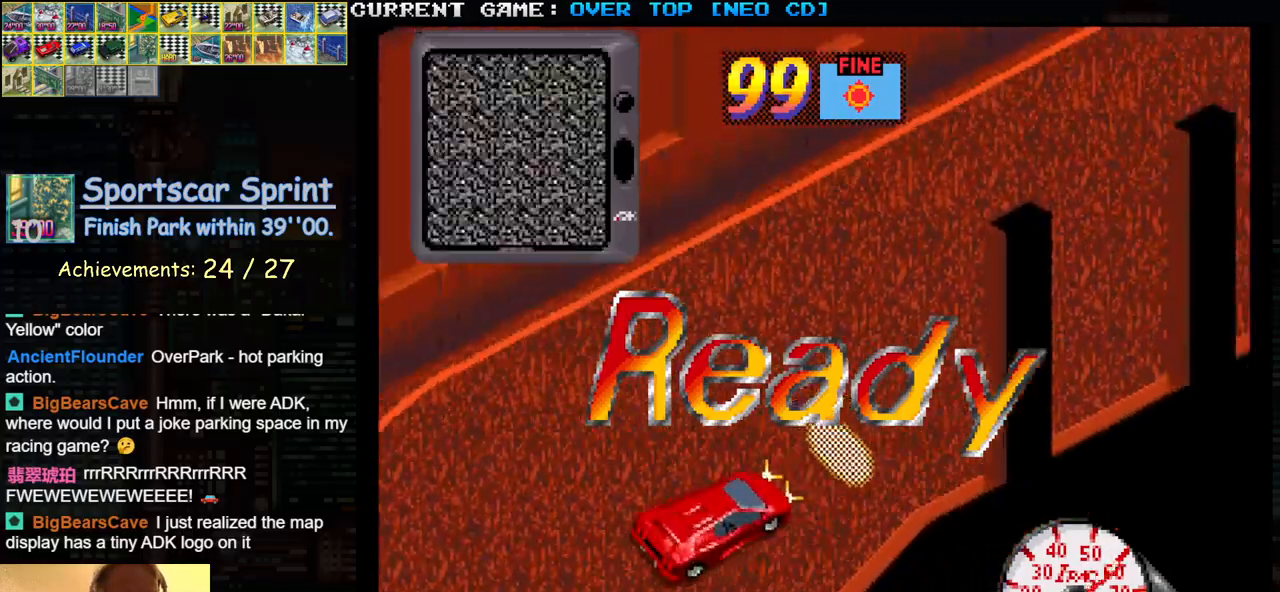
{"buttons": ["SQUARE"], "left_stick": "center", "events": []}
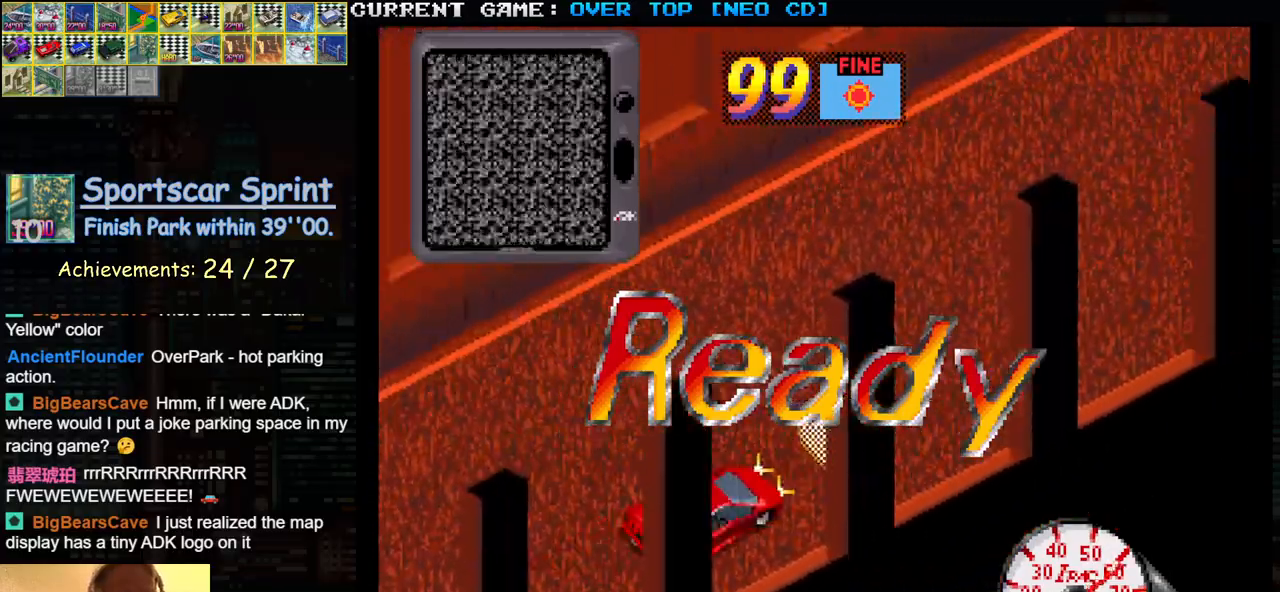
{"buttons": ["SQUARE"], "left_stick": "center", "events": []}
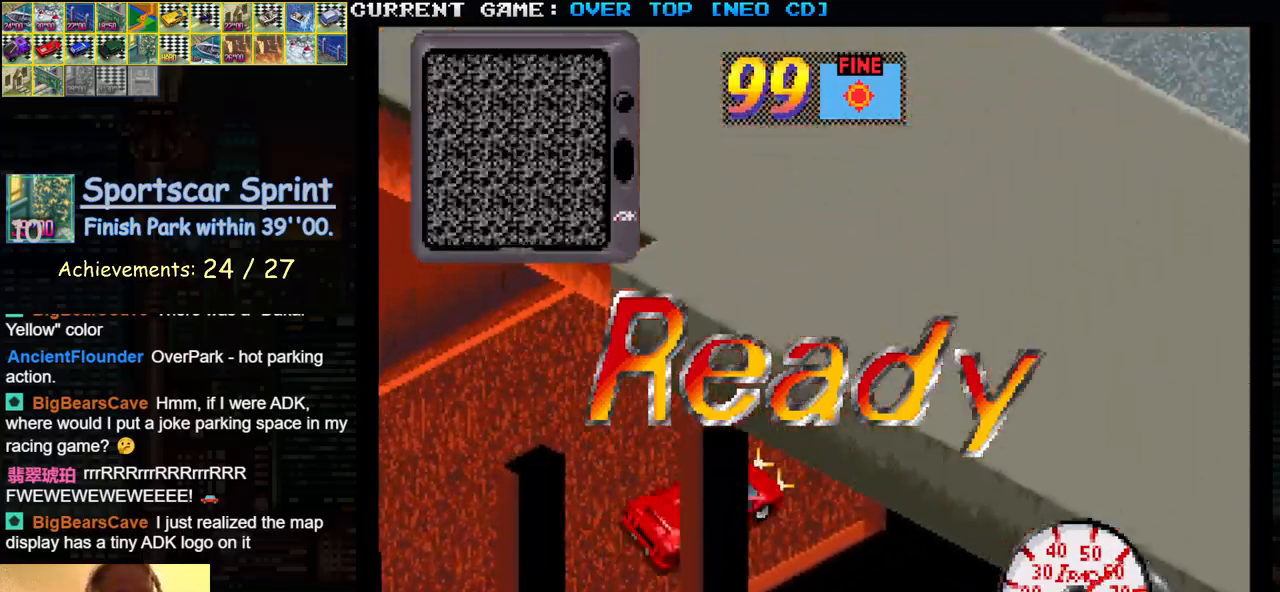
{"buttons": ["SQUARE"], "left_stick": "center", "events": []}
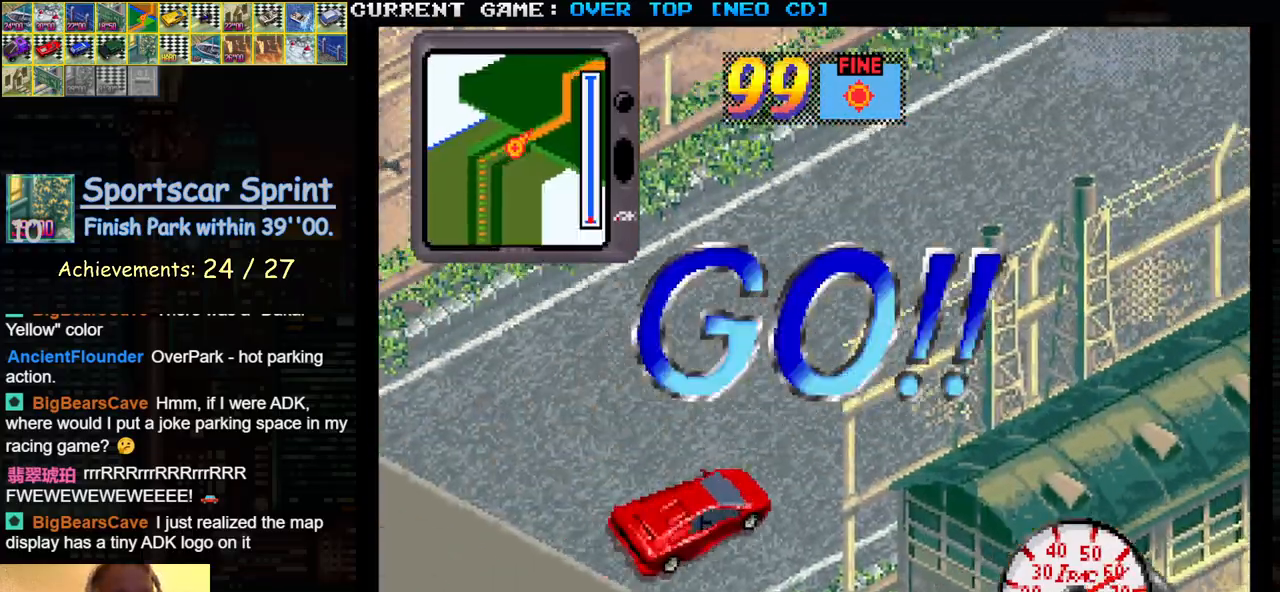
{"buttons": ["SQUARE"], "left_stick": "center", "events": []}
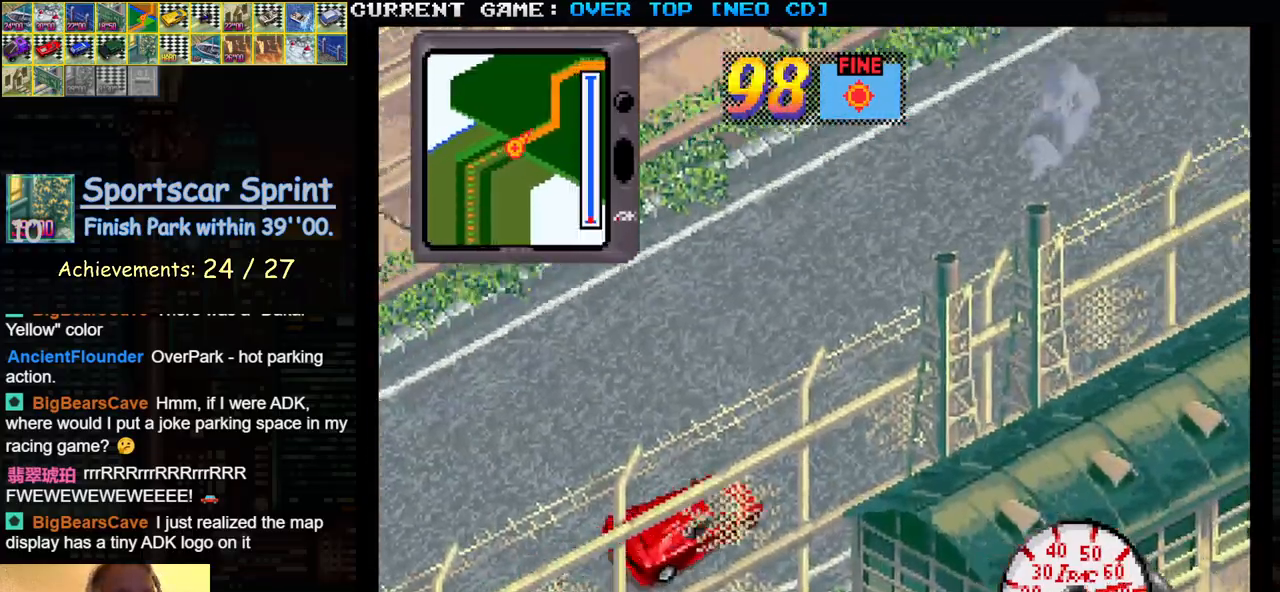
{"buttons": ["SQUARE"], "left_stick": "center", "events": []}
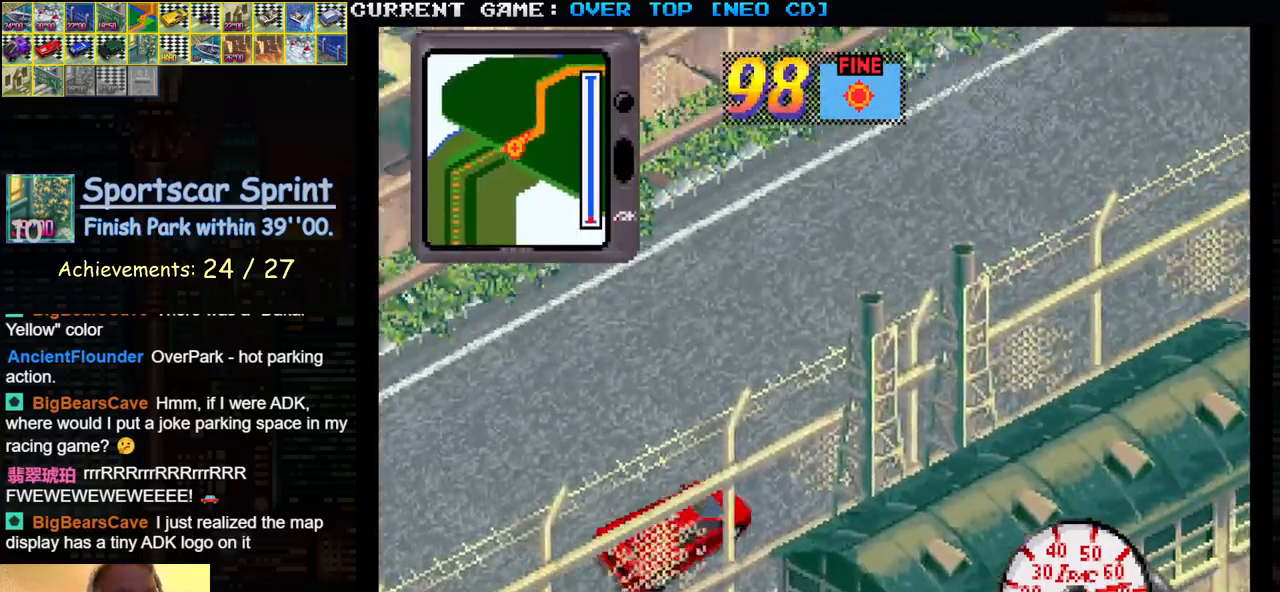
{"buttons": ["SQUARE"], "left_stick": "left", "events": [[433, "left_stick", "left"]]}
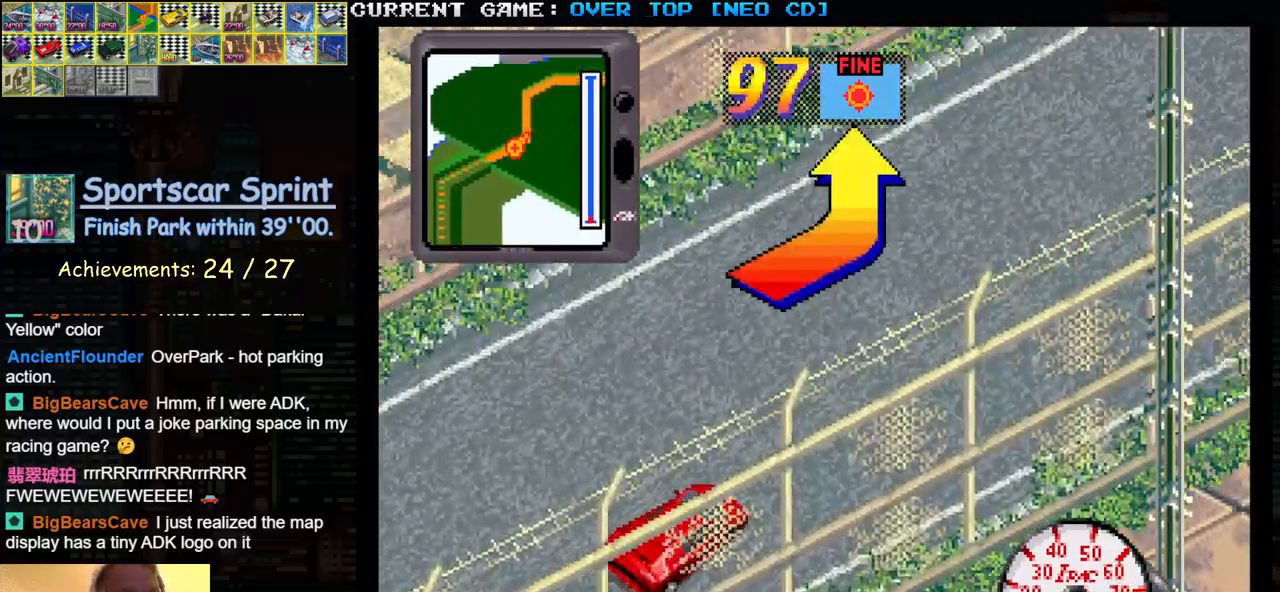
{"buttons": ["SQUARE"], "left_stick": "left", "events": [[333, "left_stick", "center"], [400, "left_stick", "left"]]}
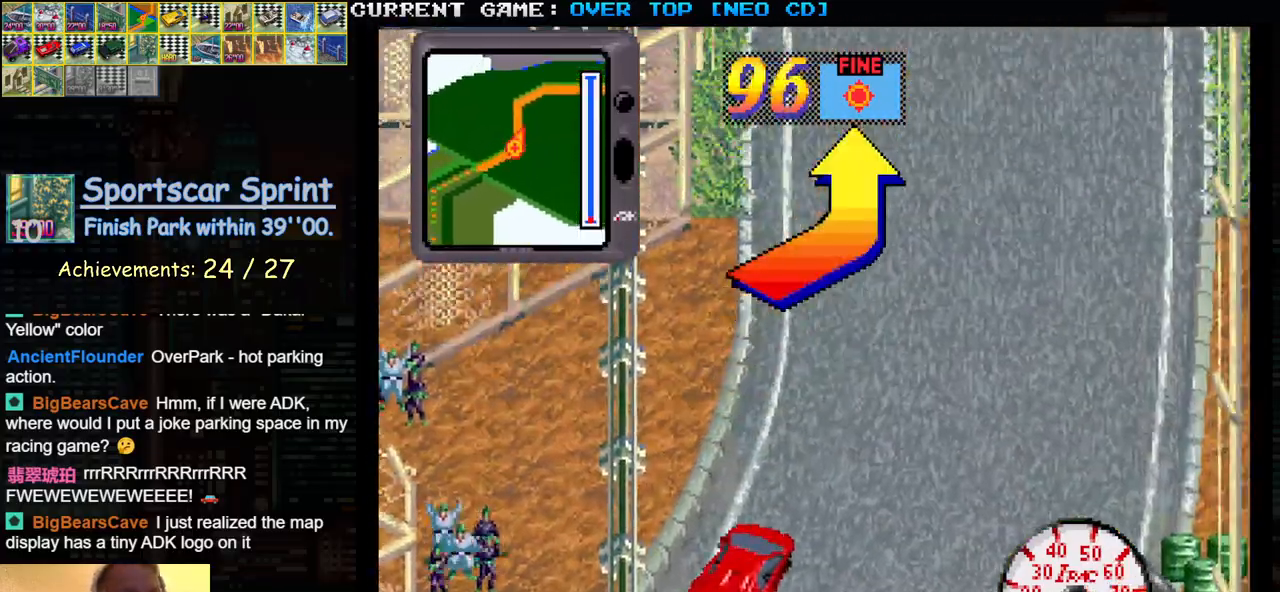
{"buttons": ["SQUARE"], "left_stick": "center", "events": [[50, "left_stick", "center"], [400, "left_stick", "left"], [450, "left_stick", "center"]]}
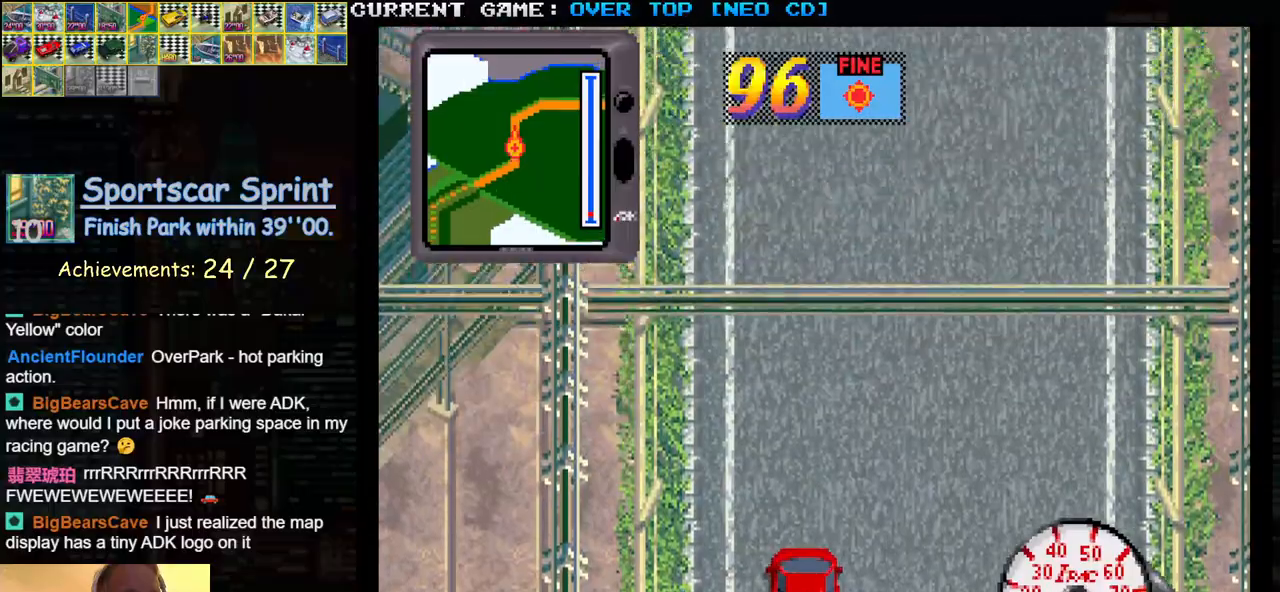
{"buttons": ["SQUARE"], "left_stick": "center", "events": []}
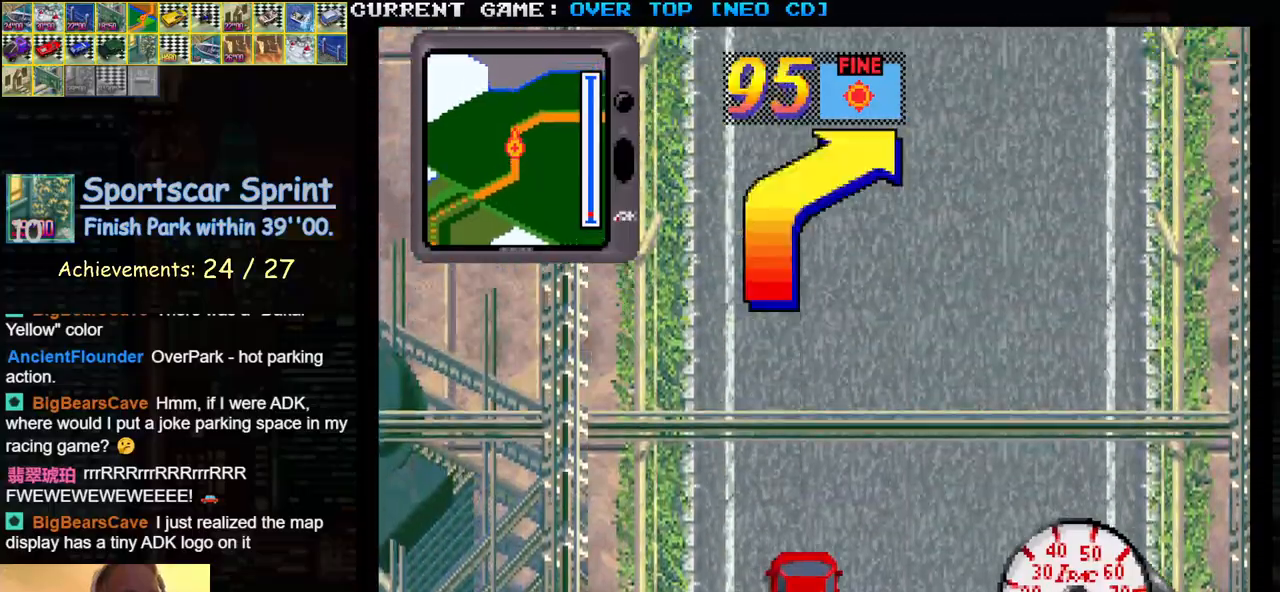
{"buttons": ["SQUARE"], "left_stick": "center", "events": []}
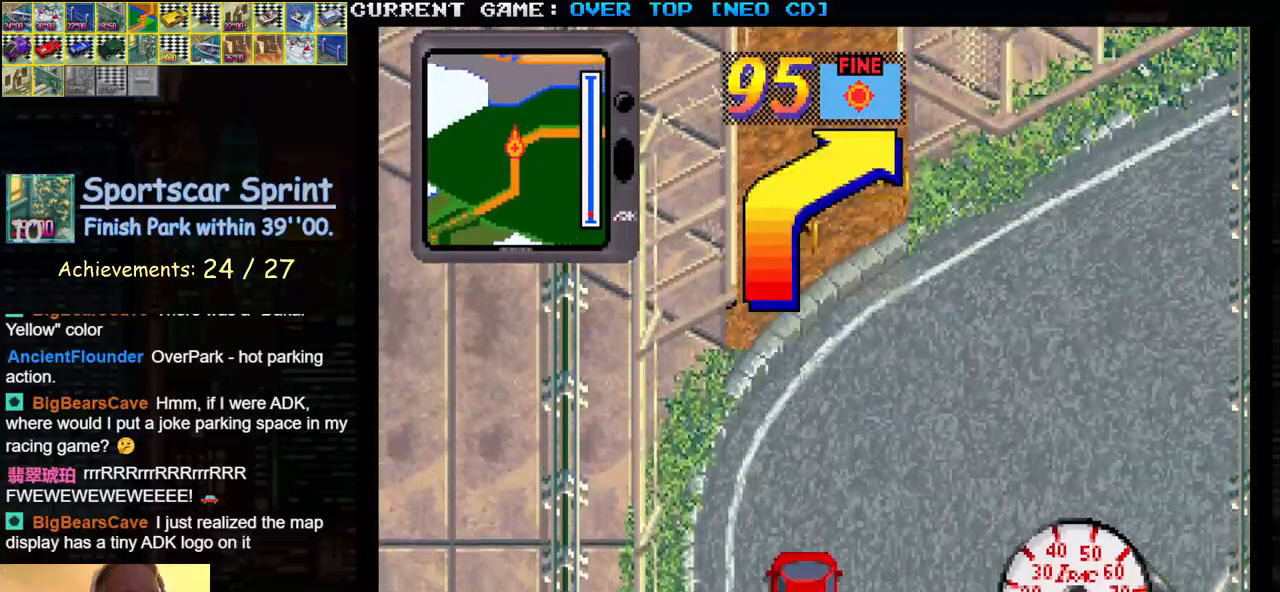
{"buttons": ["SQUARE"], "left_stick": "center", "events": []}
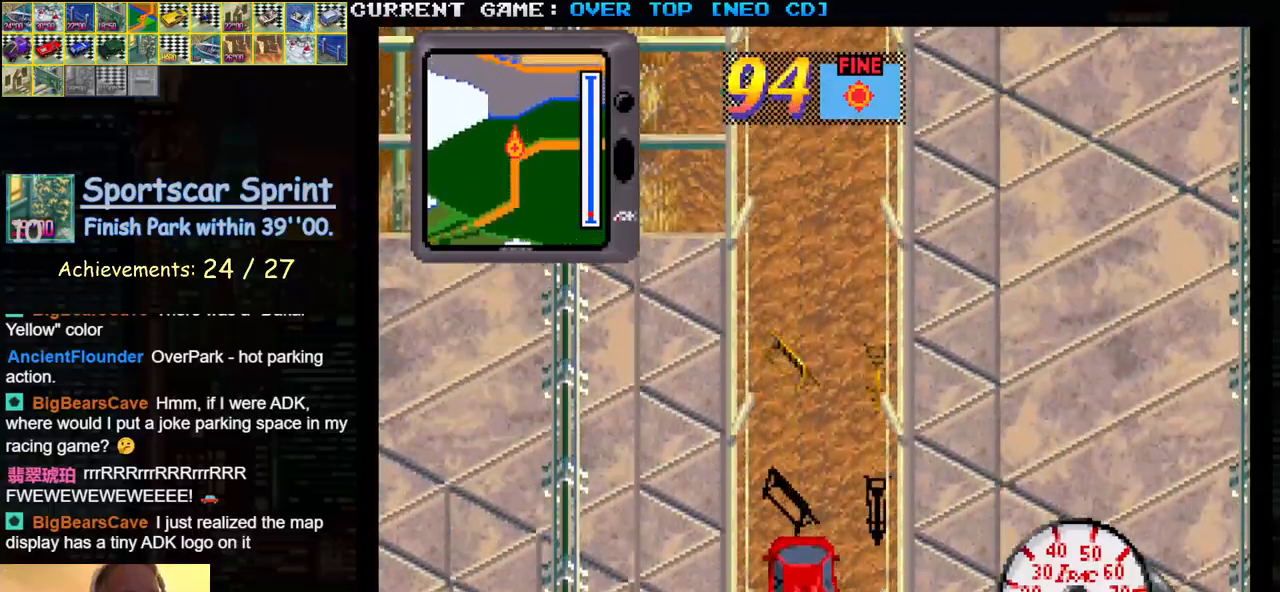
{"buttons": ["SQUARE"], "left_stick": "center", "events": []}
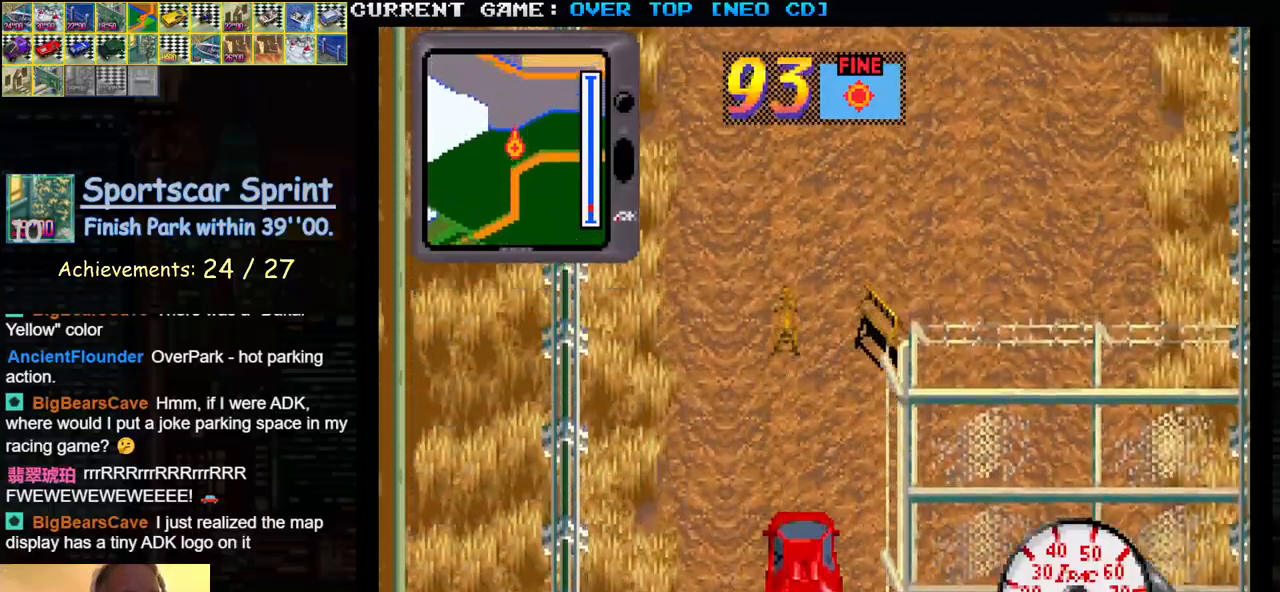
{"buttons": ["SQUARE"], "left_stick": "center", "events": []}
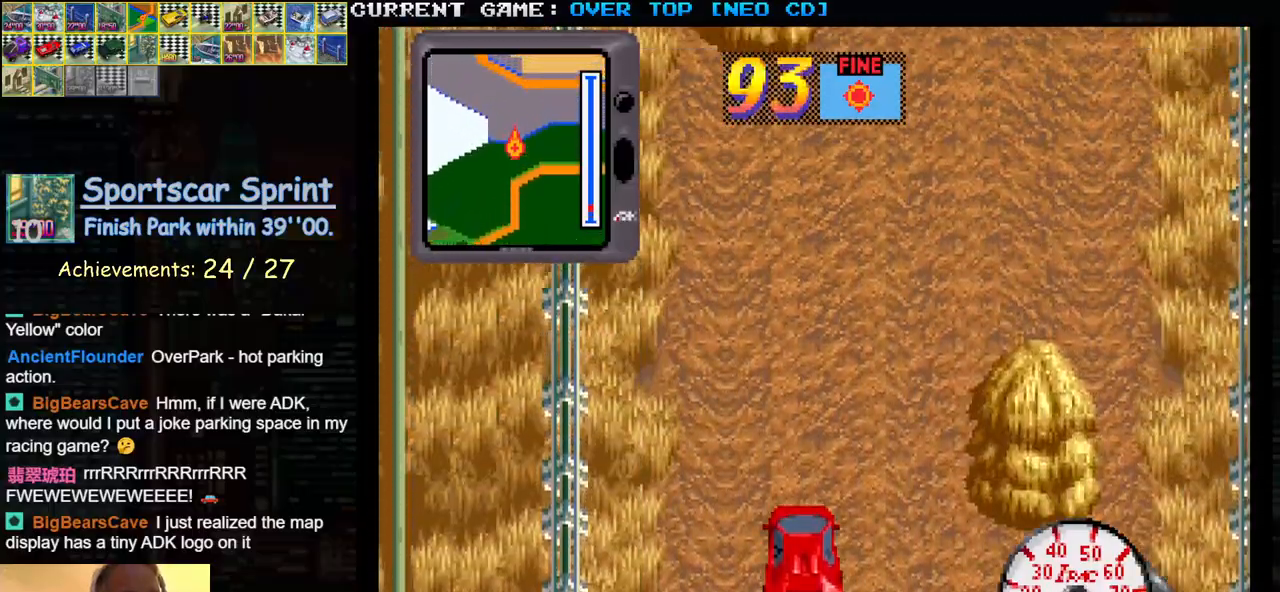
{"buttons": ["SQUARE"], "left_stick": "center", "events": [[233, "left_stick", "left"], [367, "left_stick", "center"]]}
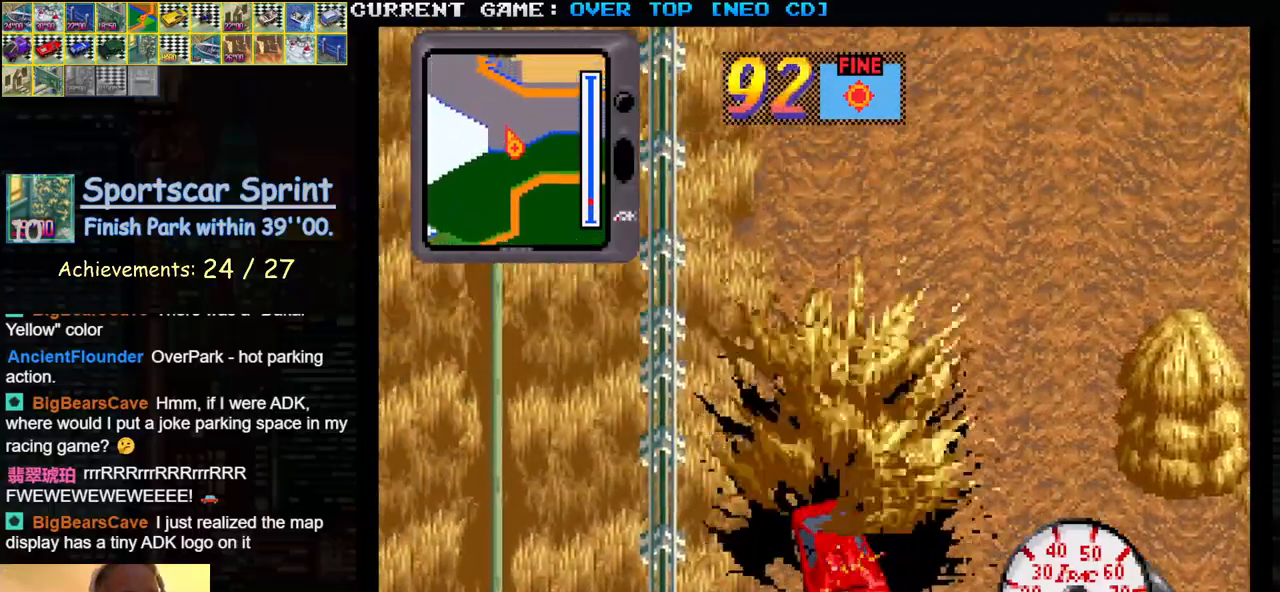
{"buttons": ["SQUARE"], "left_stick": "center", "events": [[333, "left_stick", "right"], [450, "left_stick", "center"]]}
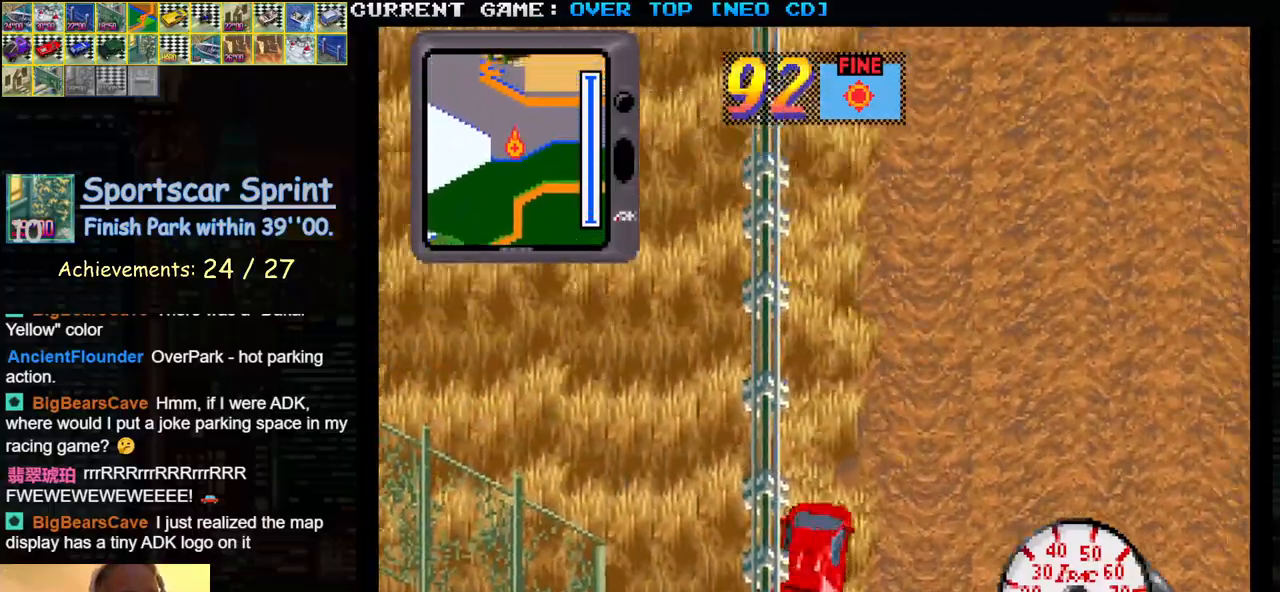
{"buttons": ["SQUARE"], "left_stick": "center", "events": [[167, "left_stick", "left"], [500, "left_stick", "center"]]}
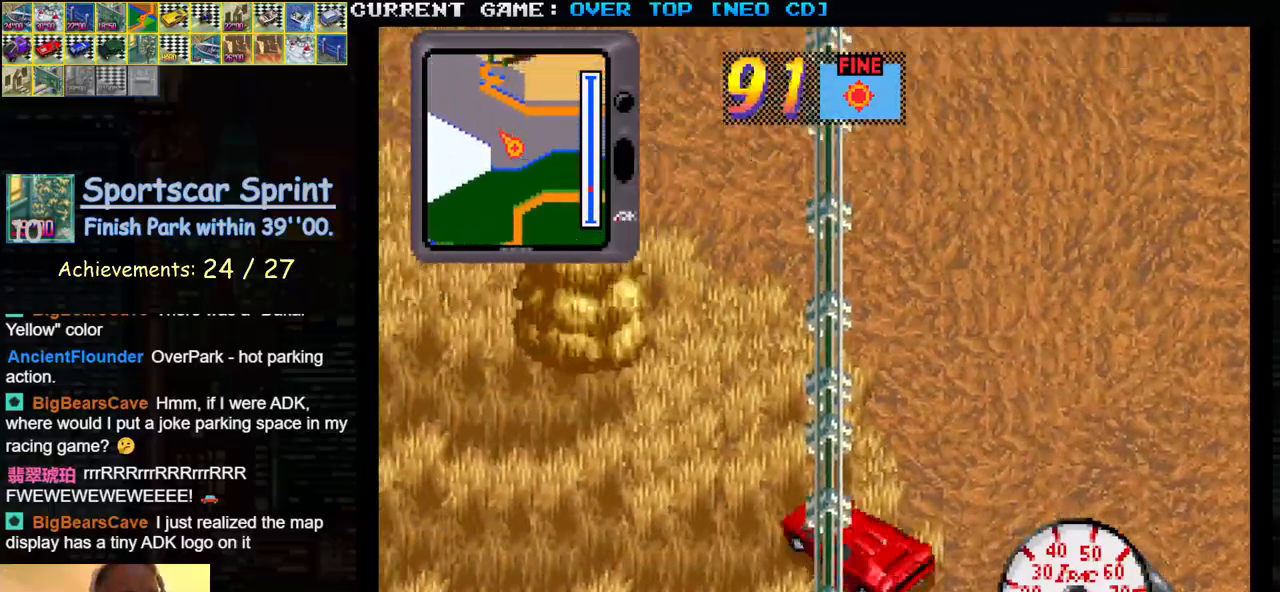
{"buttons": ["SQUARE"], "left_stick": "center", "events": [[317, "left_stick", "right"], [483, "left_stick", "center"]]}
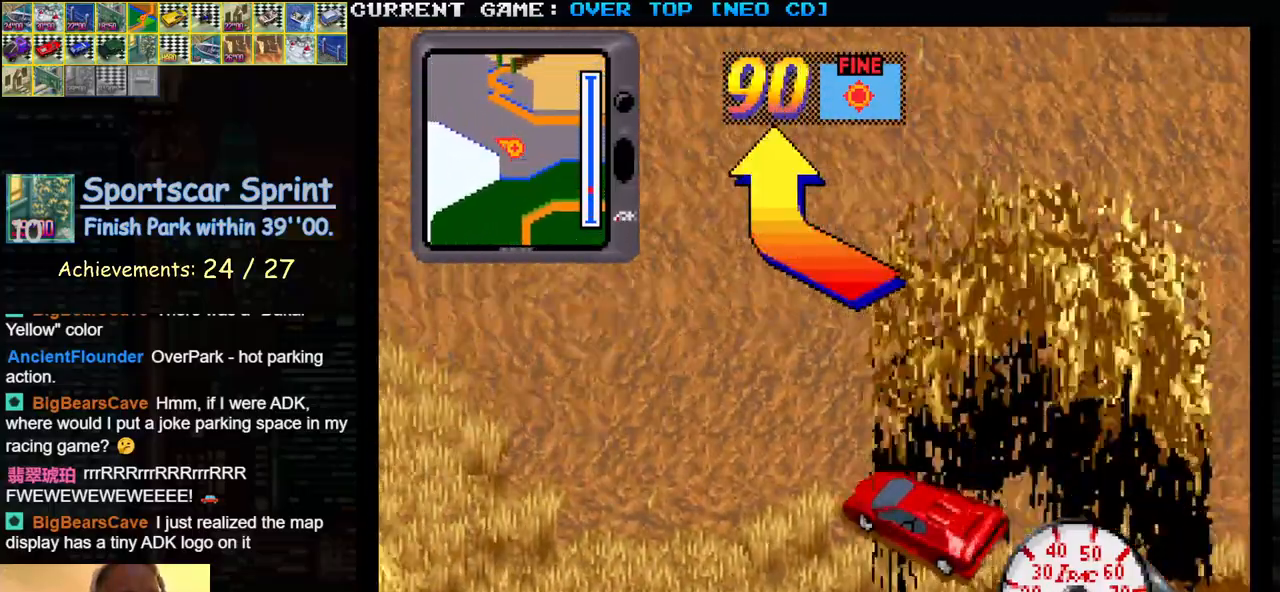
{"buttons": ["SQUARE"], "left_stick": "right", "events": [[167, "left_stick", "right"]]}
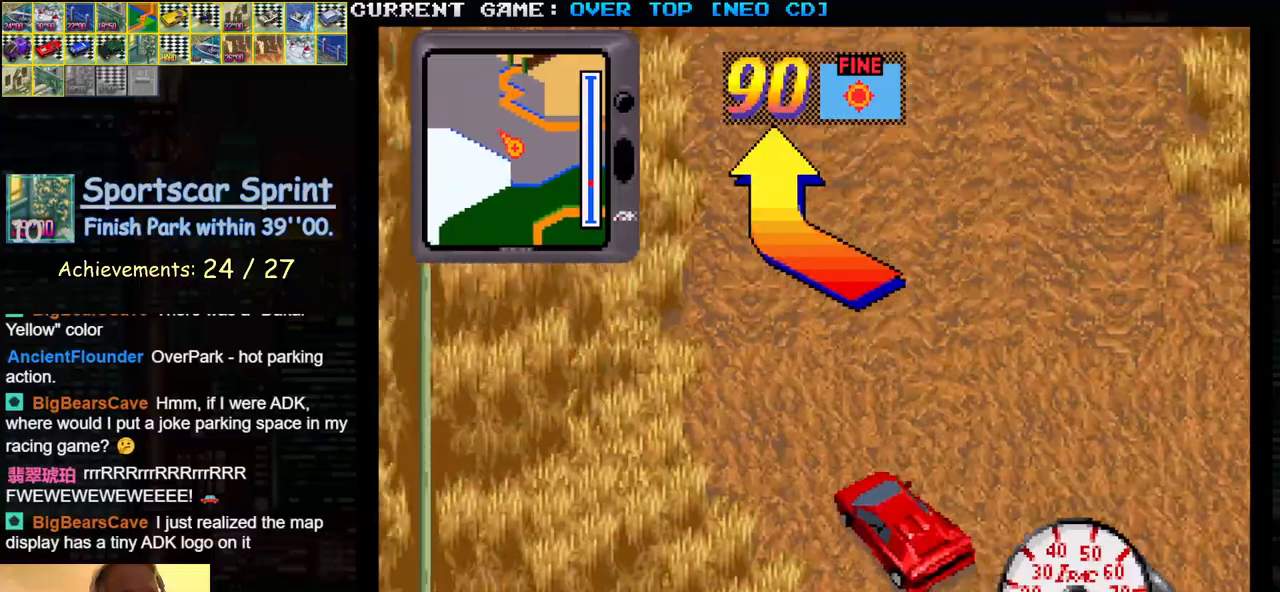
{"buttons": ["SQUARE"], "left_stick": "center", "events": [[83, "left_stick", "center"], [333, "left_stick", "right"], [500, "left_stick", "center"]]}
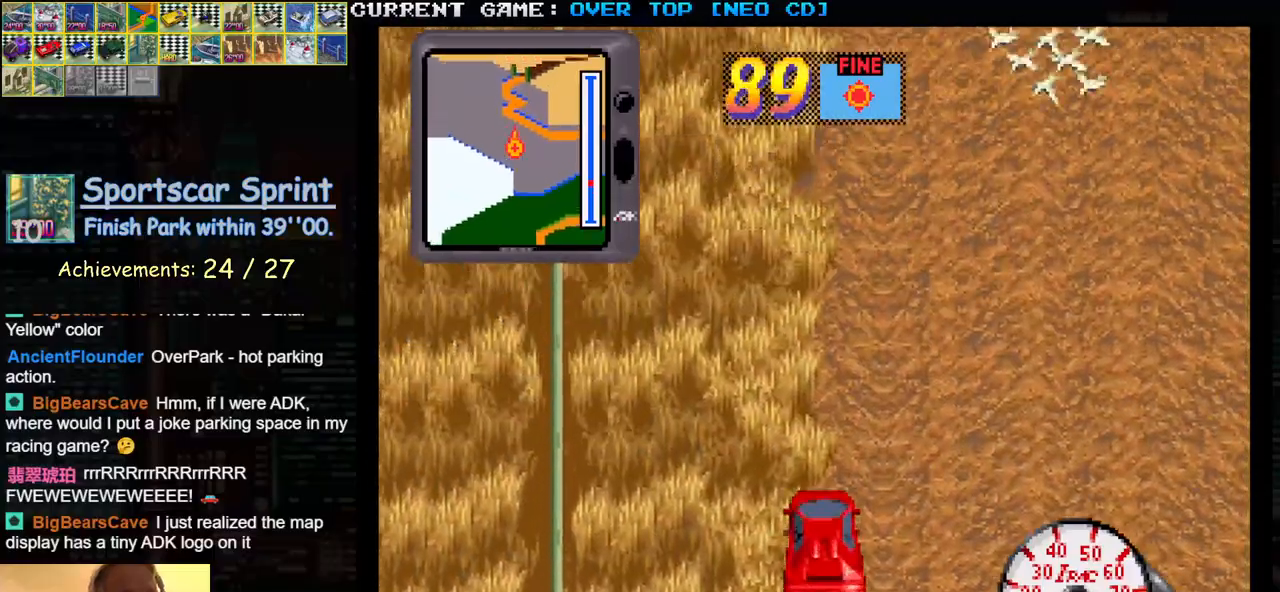
{"buttons": ["SQUARE"], "left_stick": "center", "events": []}
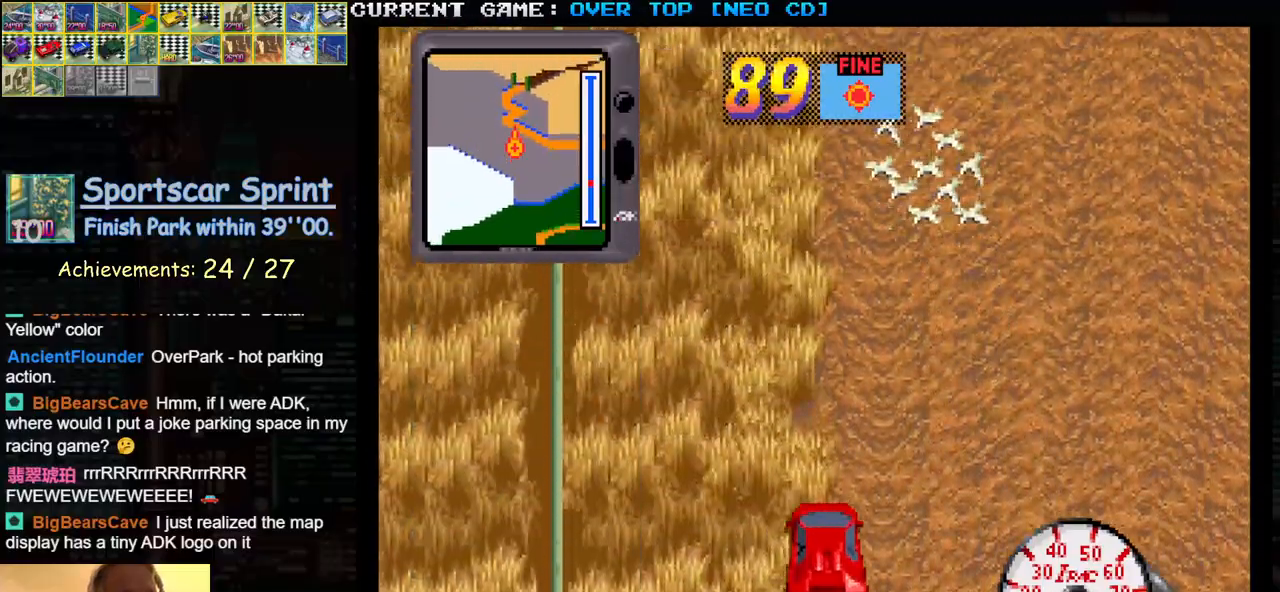
{"buttons": ["SQUARE"], "left_stick": "center", "events": []}